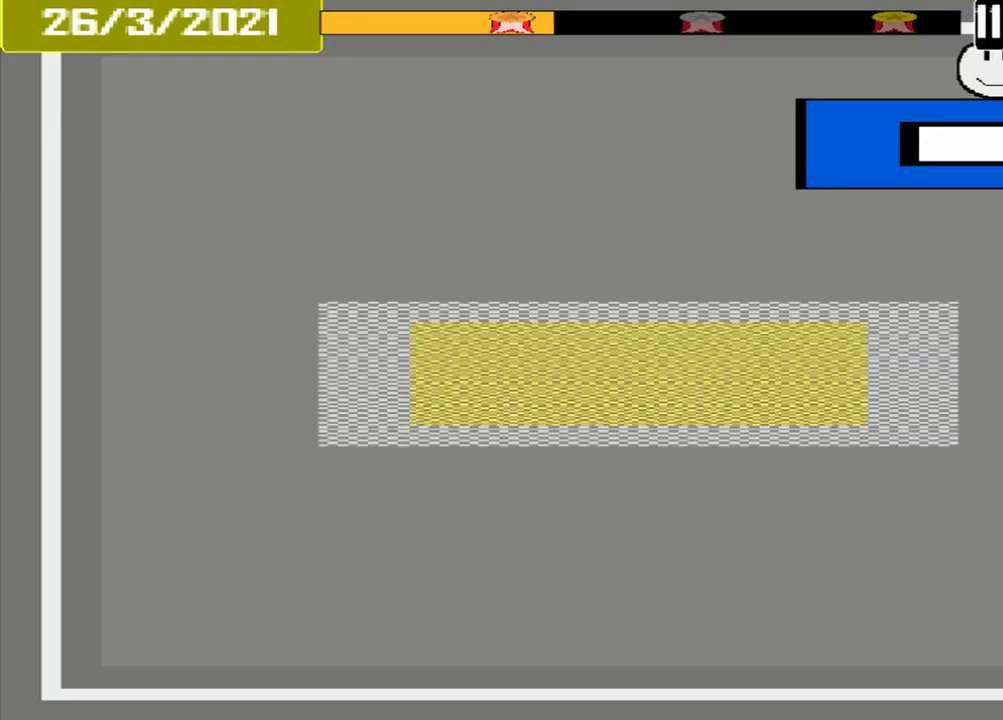
Gameplay with a controller (PlayStation layout); each line is a JSON object with the inputs held at the frame after it. "events" lists button and stick changes between this image and that frame as [ms after this image, input, new state], when the widget could be followed in between. Not read: L2 L3 R2 R3 left_stick right_stick.
{"buttons": ["CROSS"], "events": [[500, "CROSS", "down"]]}
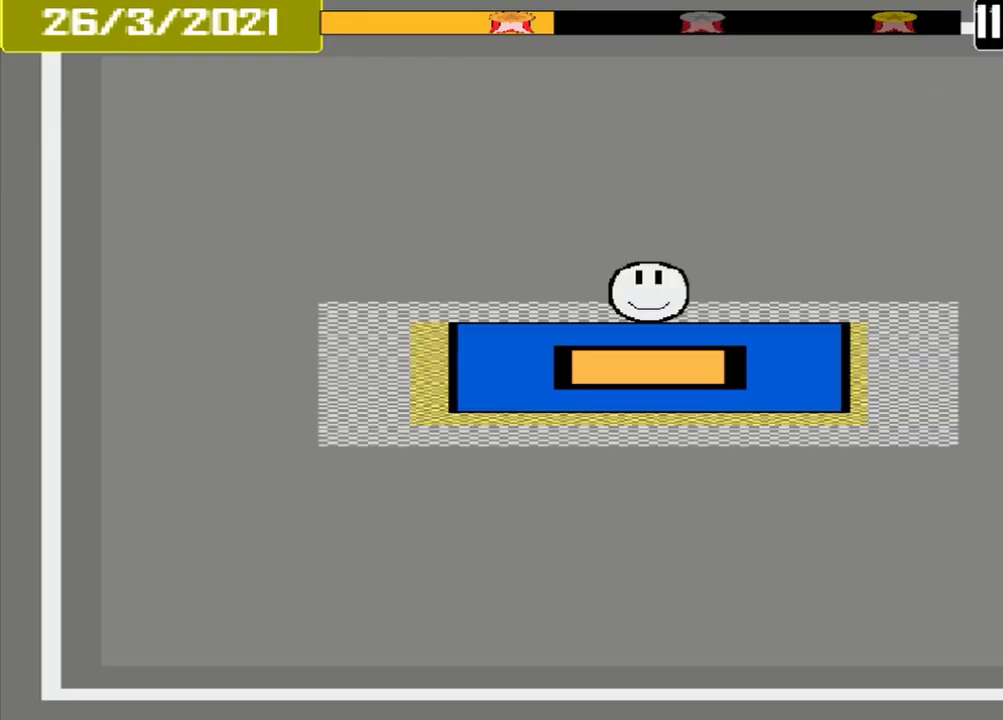
{"buttons": ["CROSS"], "events": []}
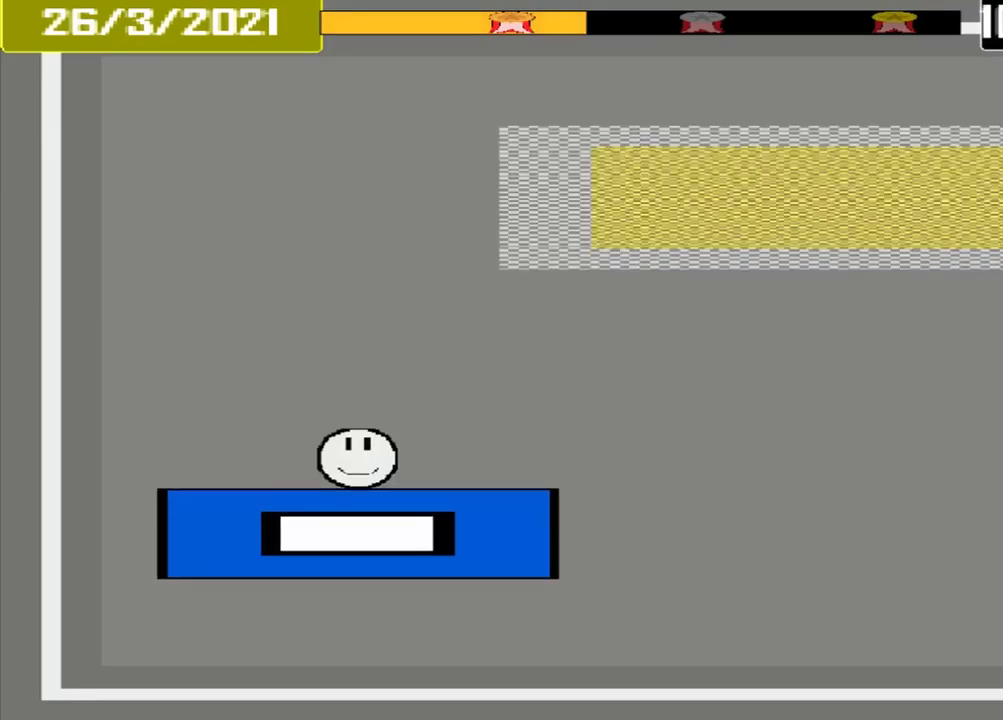
{"buttons": ["CROSS"], "events": []}
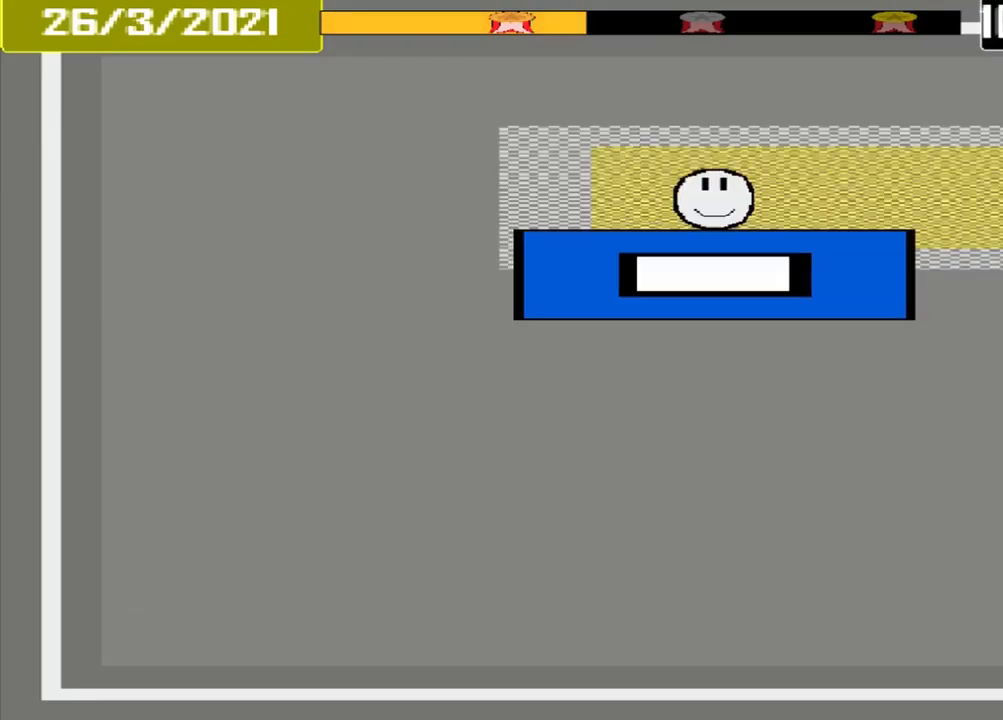
{"buttons": ["CROSS"], "events": []}
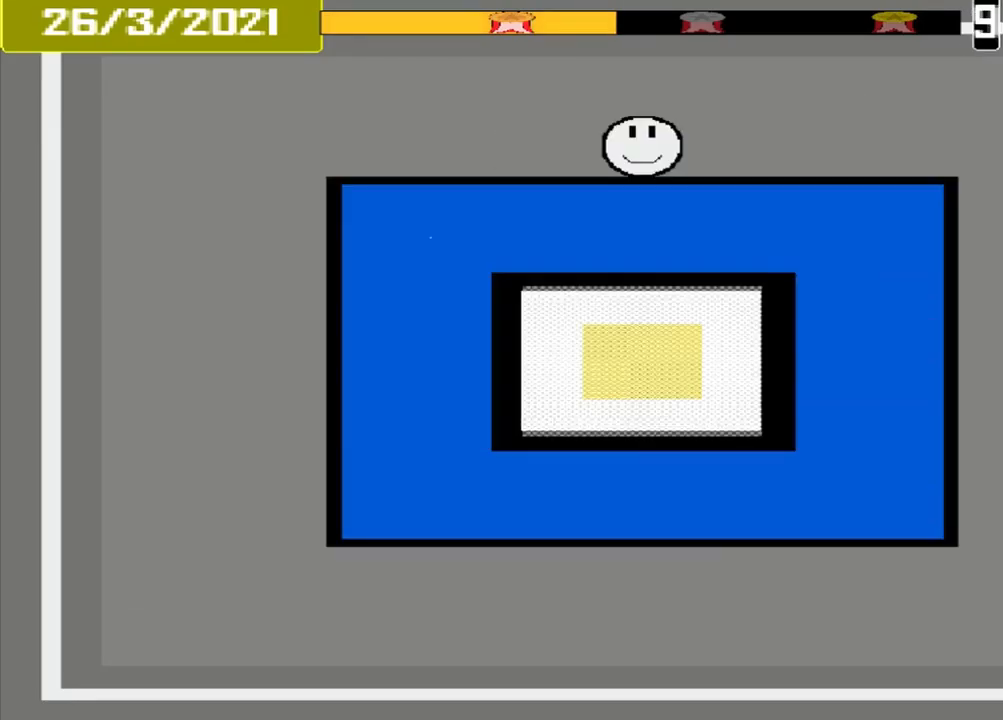
{"buttons": ["CROSS"], "events": []}
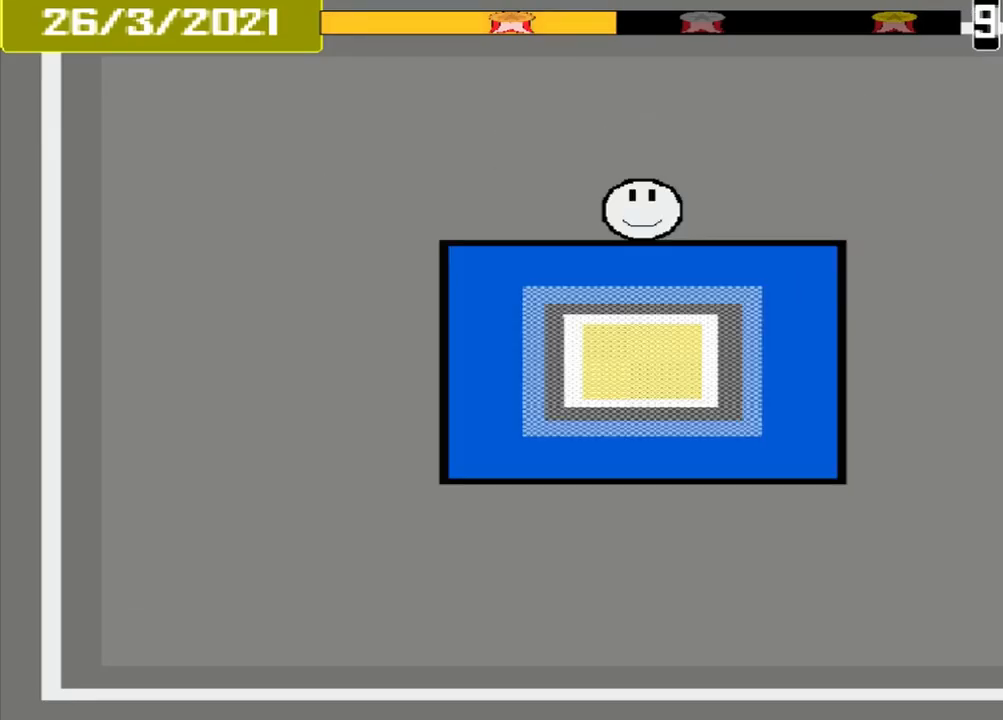
{"buttons": ["CROSS"], "events": []}
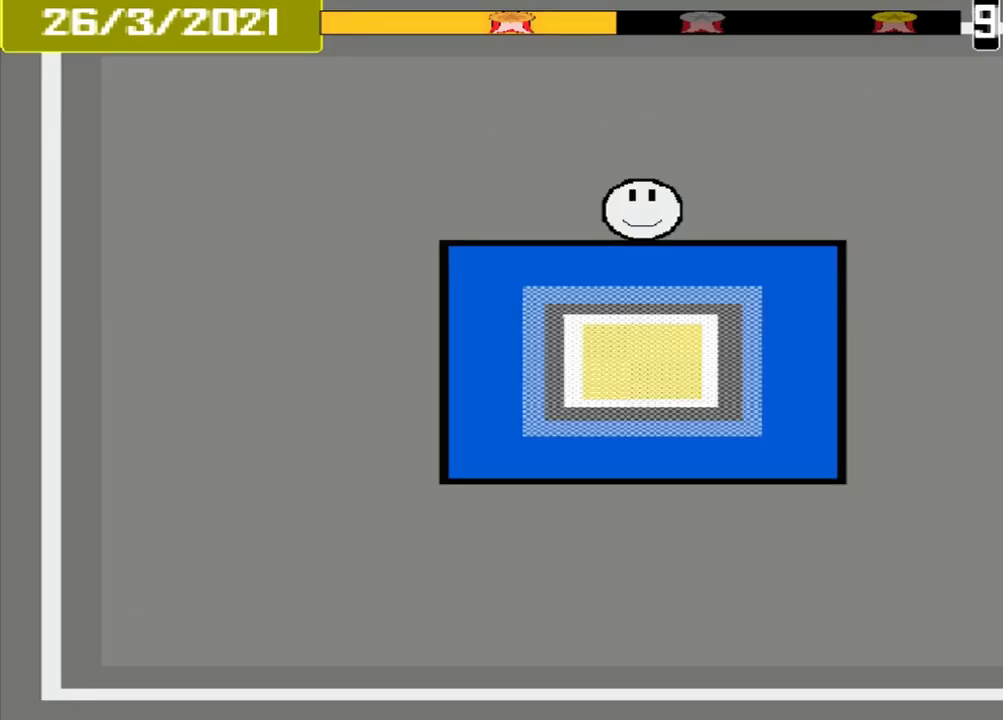
{"buttons": ["CROSS"], "events": []}
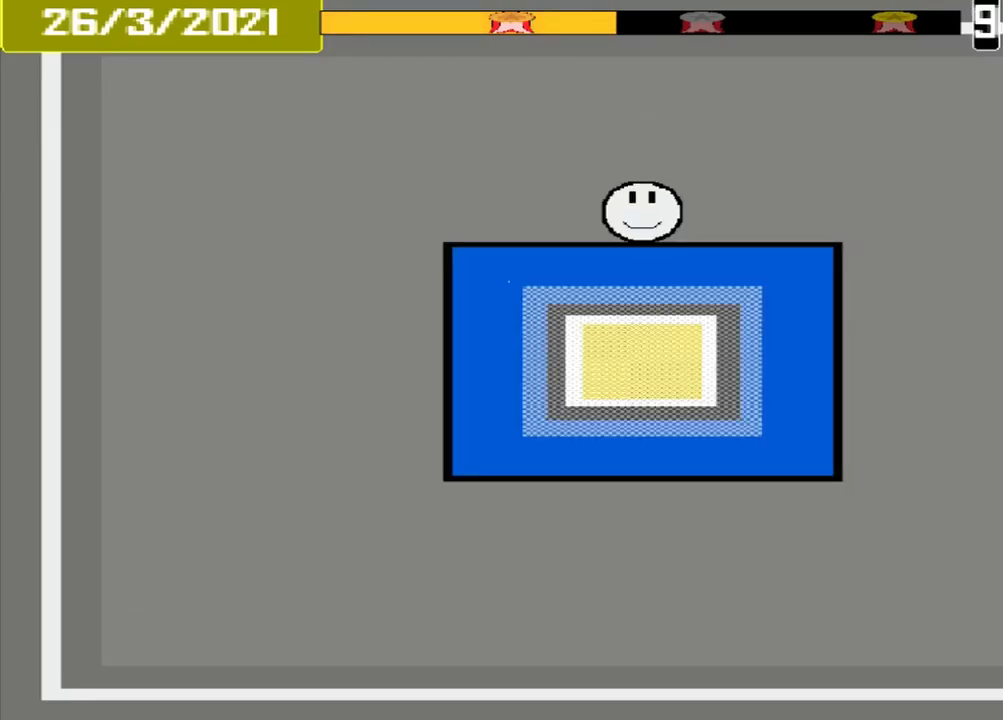
{"buttons": ["CROSS"], "events": []}
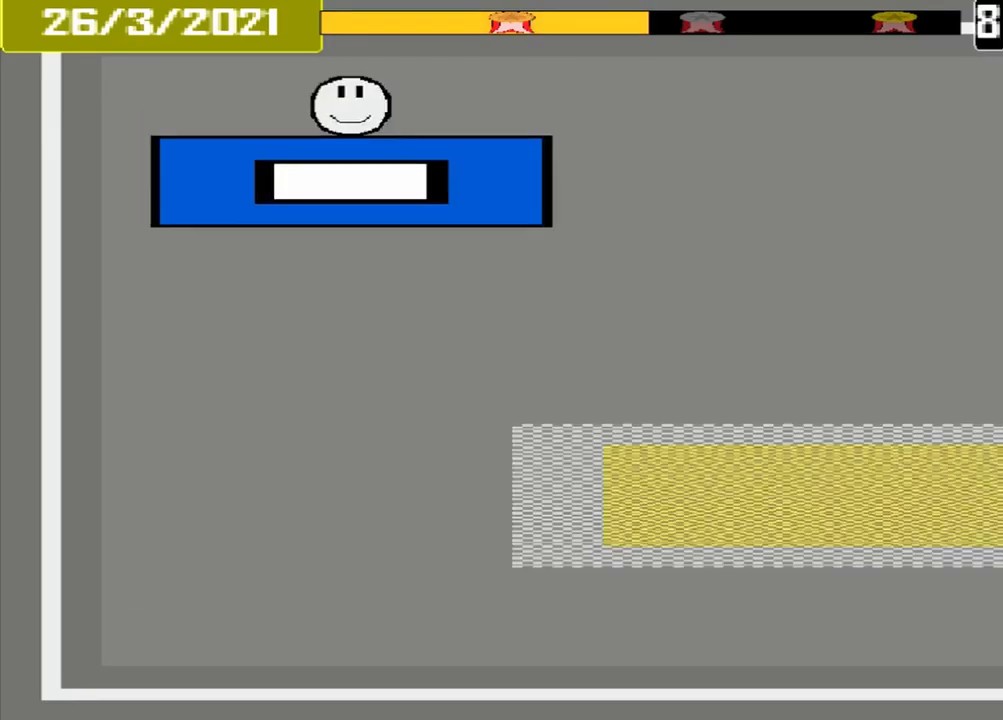
{"buttons": ["CROSS"], "events": []}
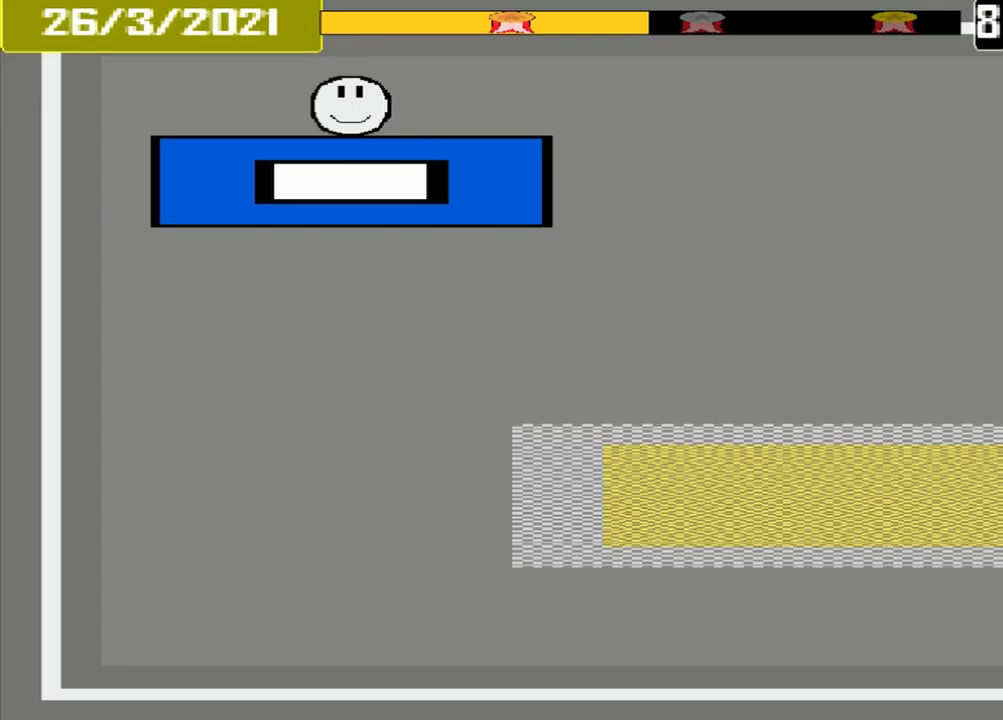
{"buttons": ["CROSS"], "events": []}
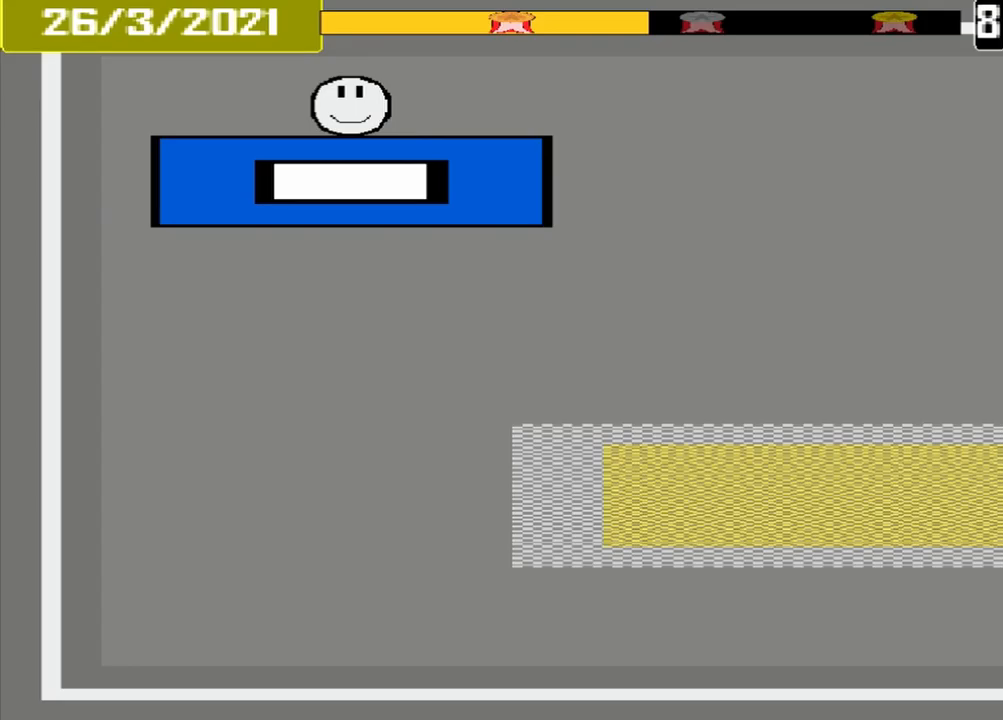
{"buttons": ["CROSS"], "events": []}
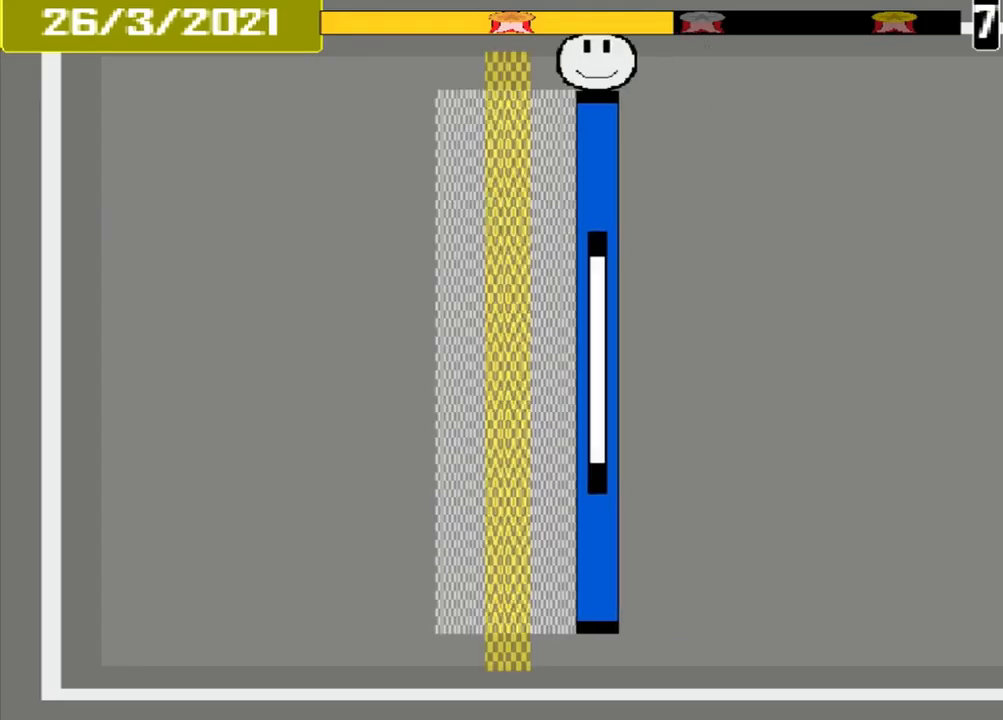
{"buttons": ["CROSS"], "events": []}
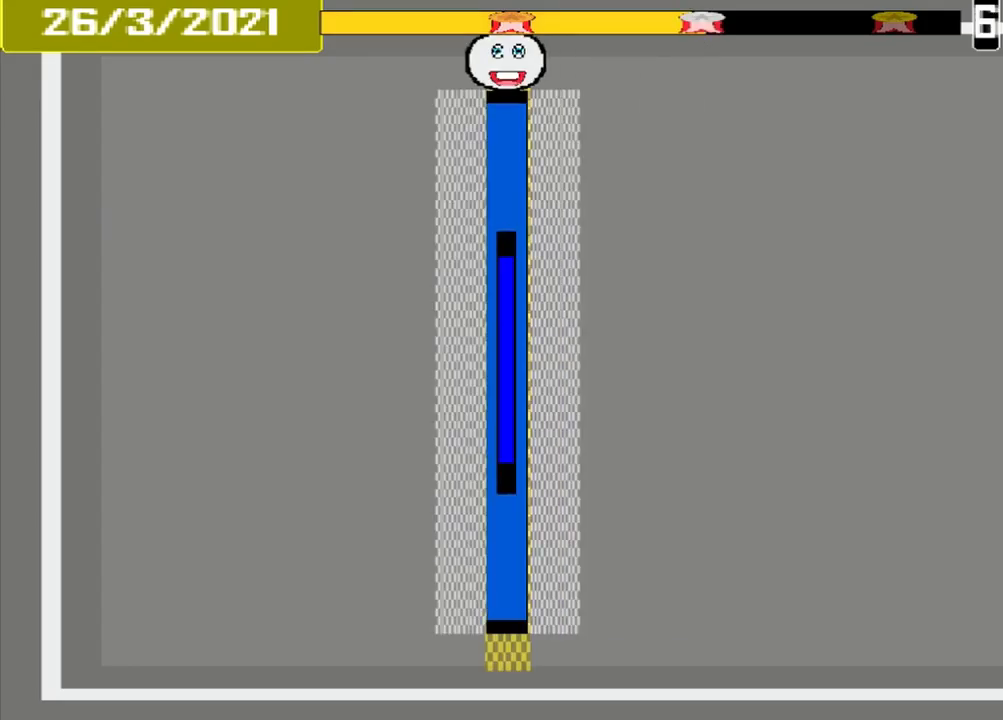
{"buttons": ["CROSS"], "events": []}
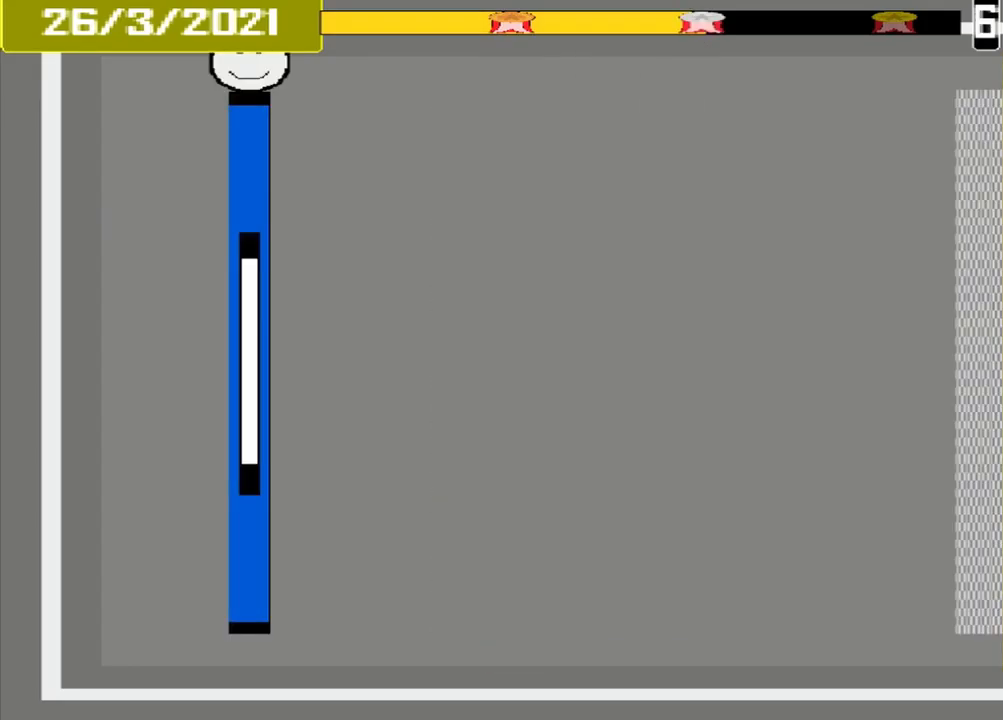
{"buttons": ["CROSS"], "events": []}
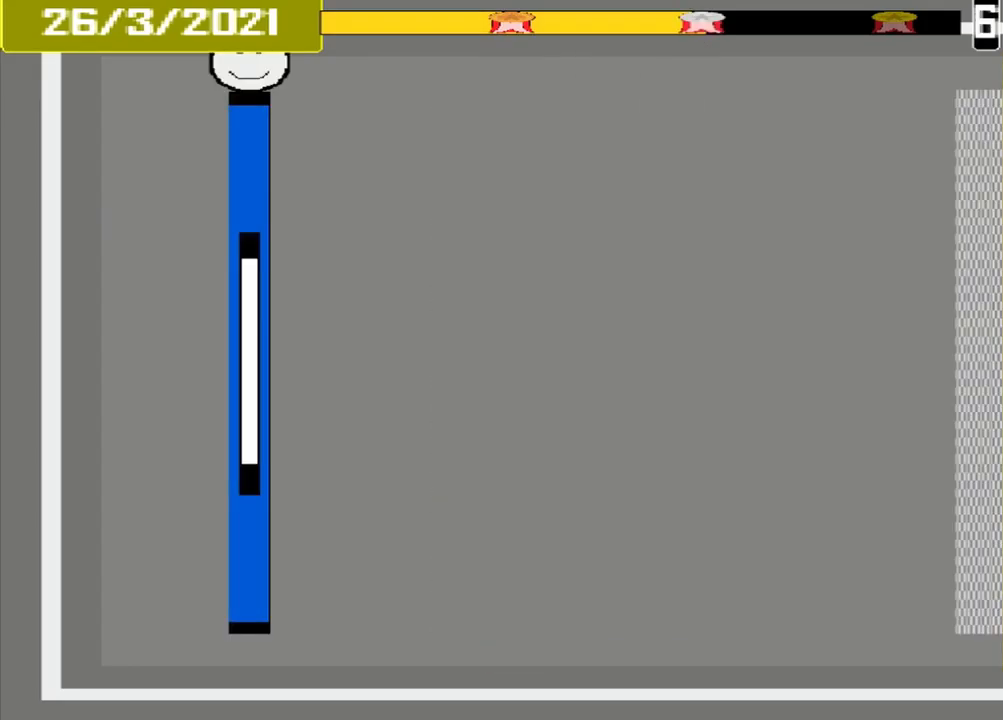
{"buttons": ["CROSS"], "events": []}
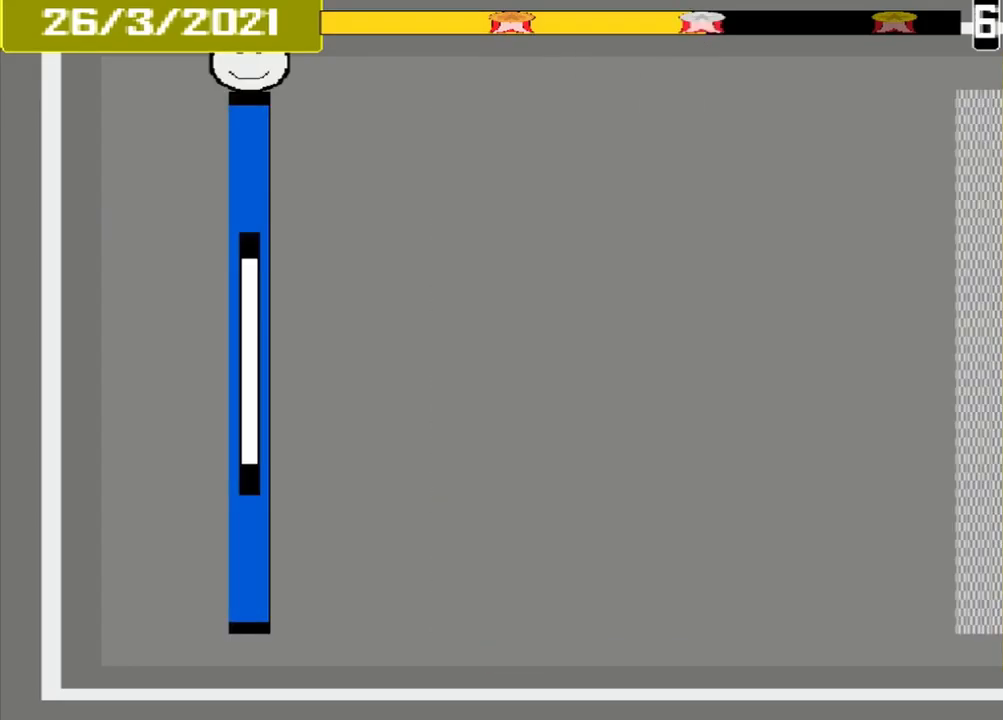
{"buttons": ["CROSS"], "events": []}
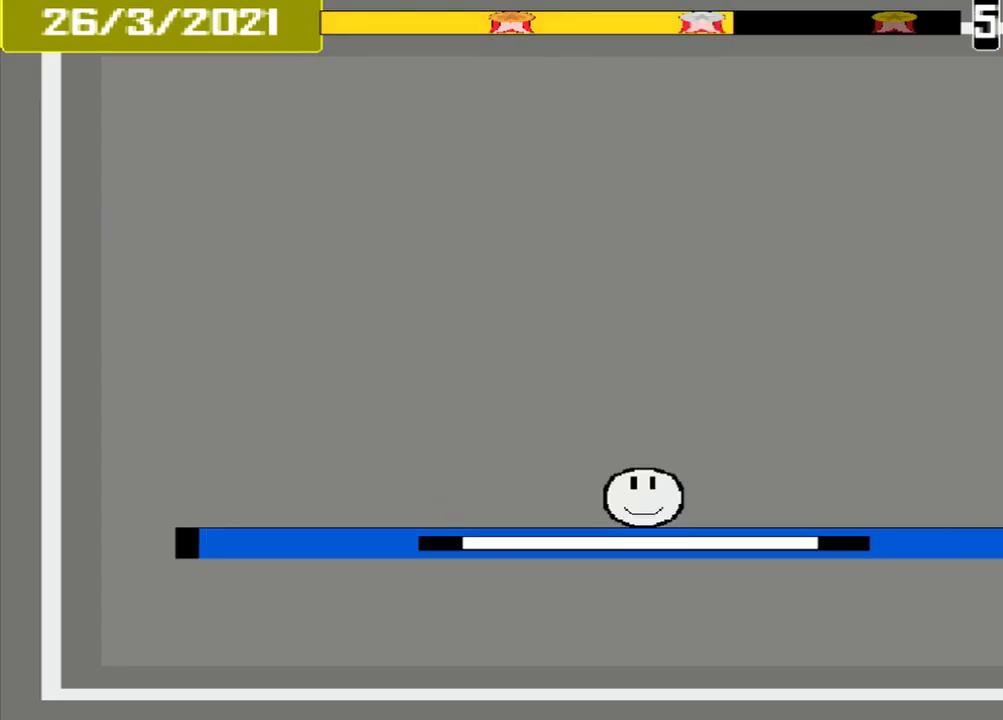
{"buttons": ["CROSS", "L1"], "events": [[417, "L1", "down"]]}
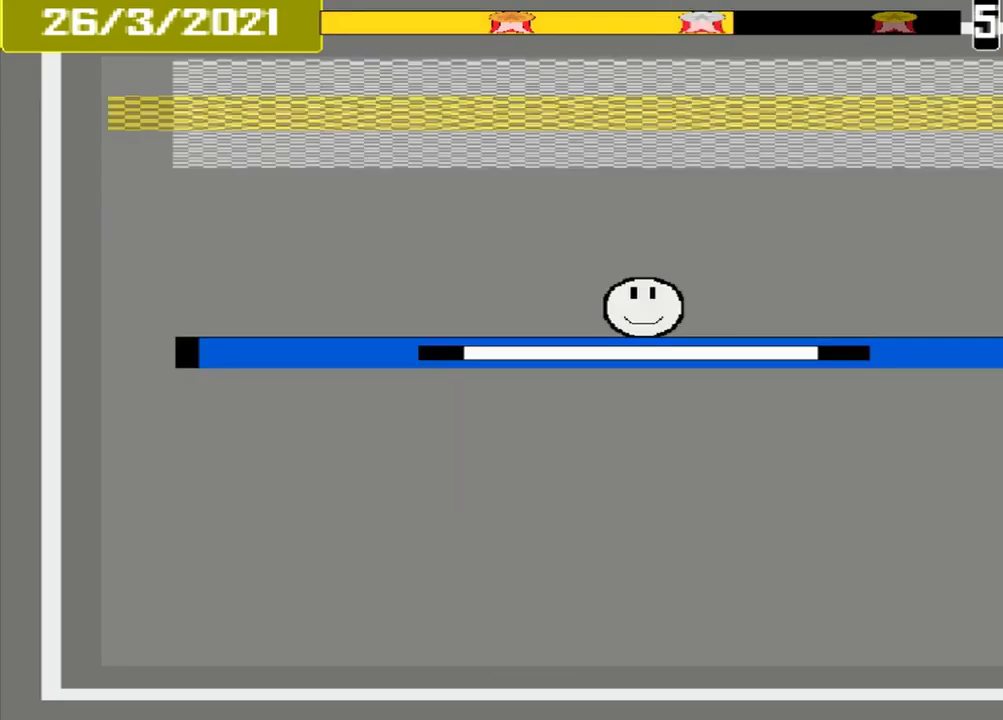
{"buttons": ["CROSS"], "events": [[500, "L1", "up"]]}
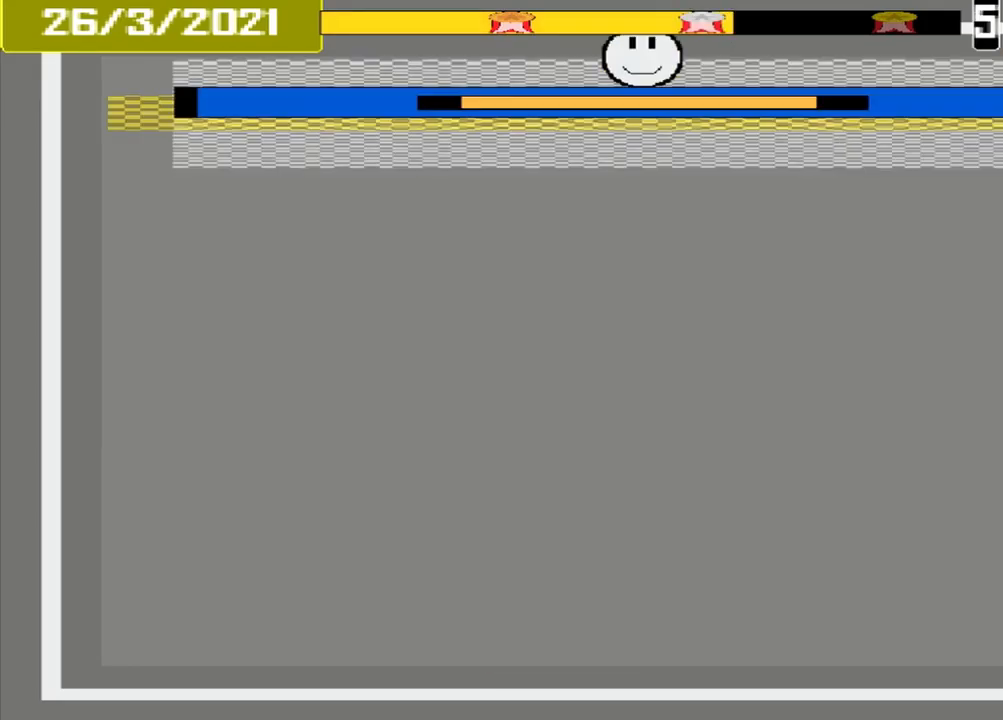
{"buttons": ["CROSS"], "events": []}